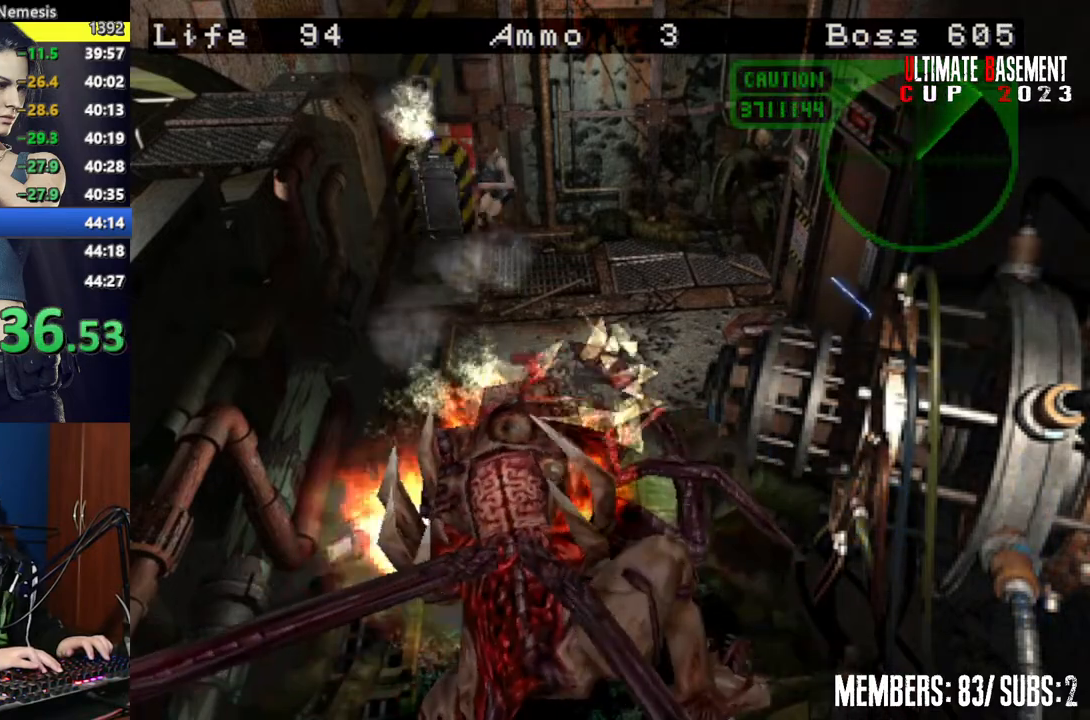
Gameplay with keyboard; each line is a JSON object with the keys held at the frame after it. "events" lists presses ("down") and releases ("up") of "a", "d", "k", "l", "o", "q", "s", "semicolon", "shift", "space" and "w" between this image and that frame as [ms after this image, input, new state], when the widget could be followed in between. No other keys are recorded. Mouse input is not recorded.
{"keys": ["o", "semicolon"], "events": []}
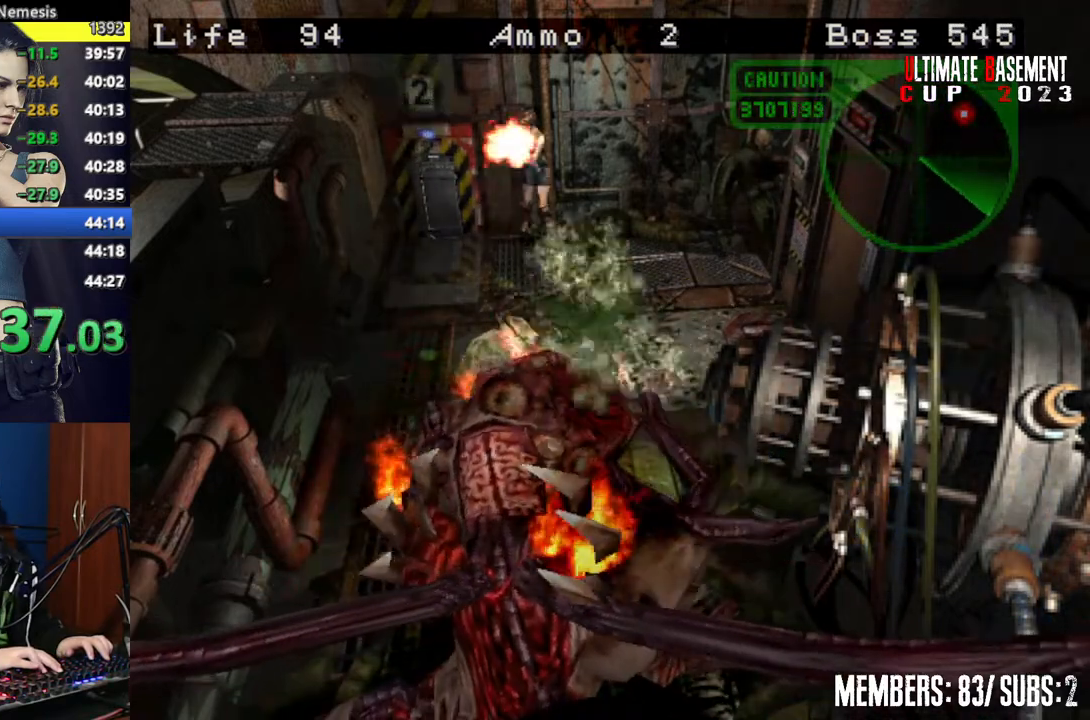
{"keys": ["o", "semicolon"], "events": []}
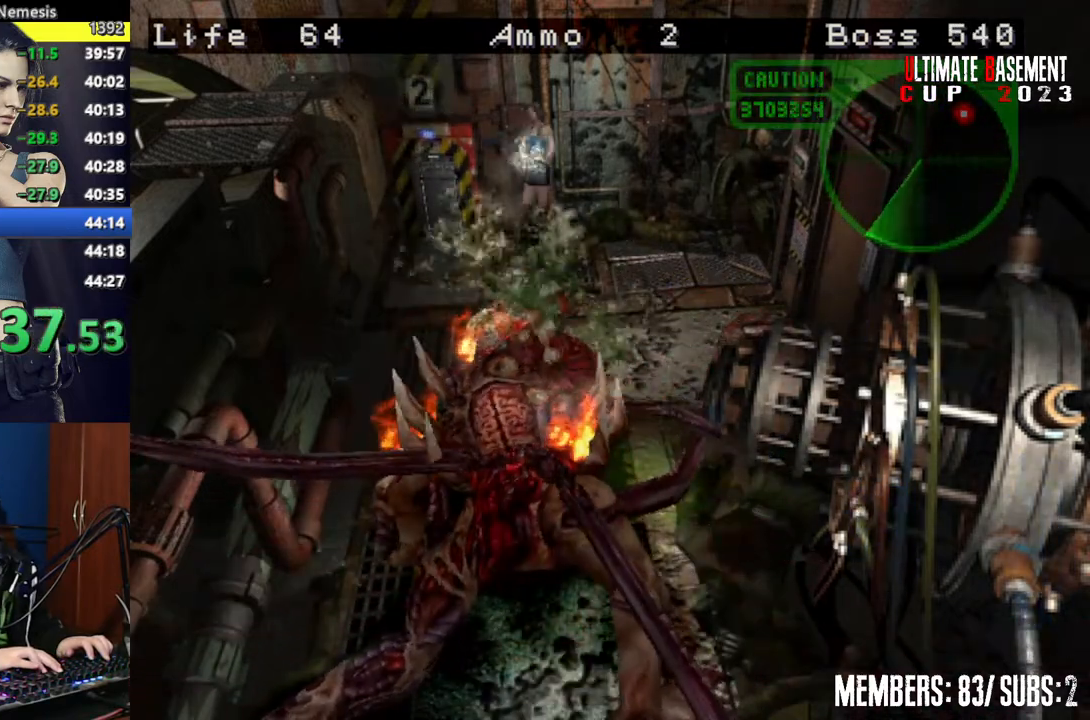
{"keys": ["o", "semicolon"], "events": []}
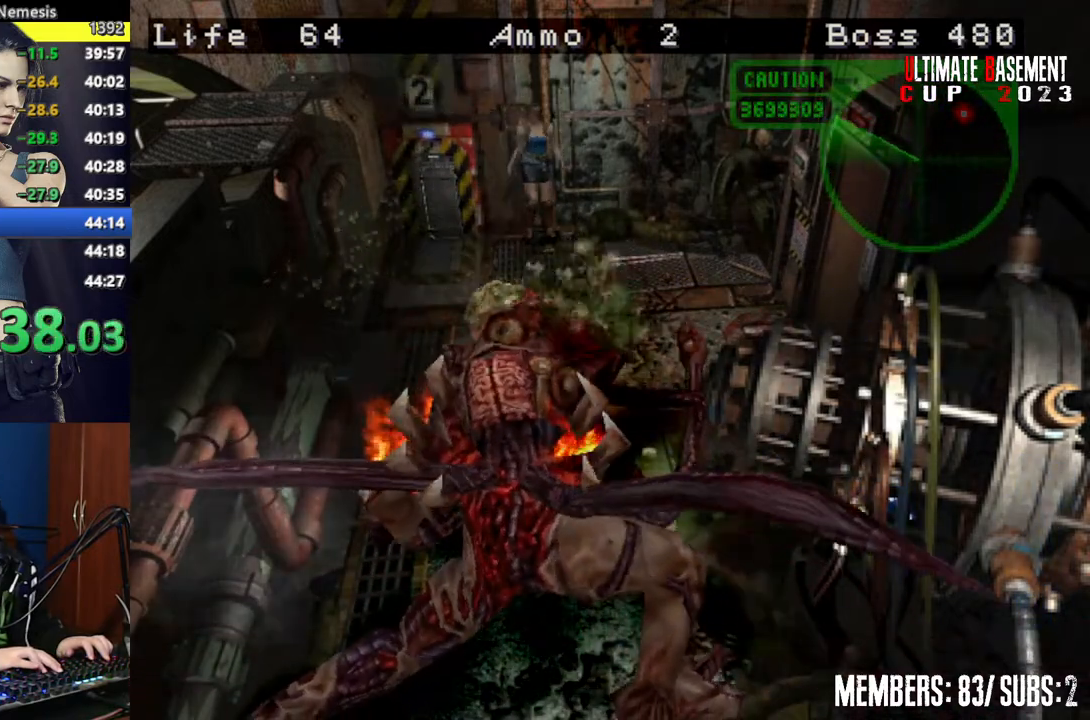
{"keys": ["o", "semicolon"], "events": []}
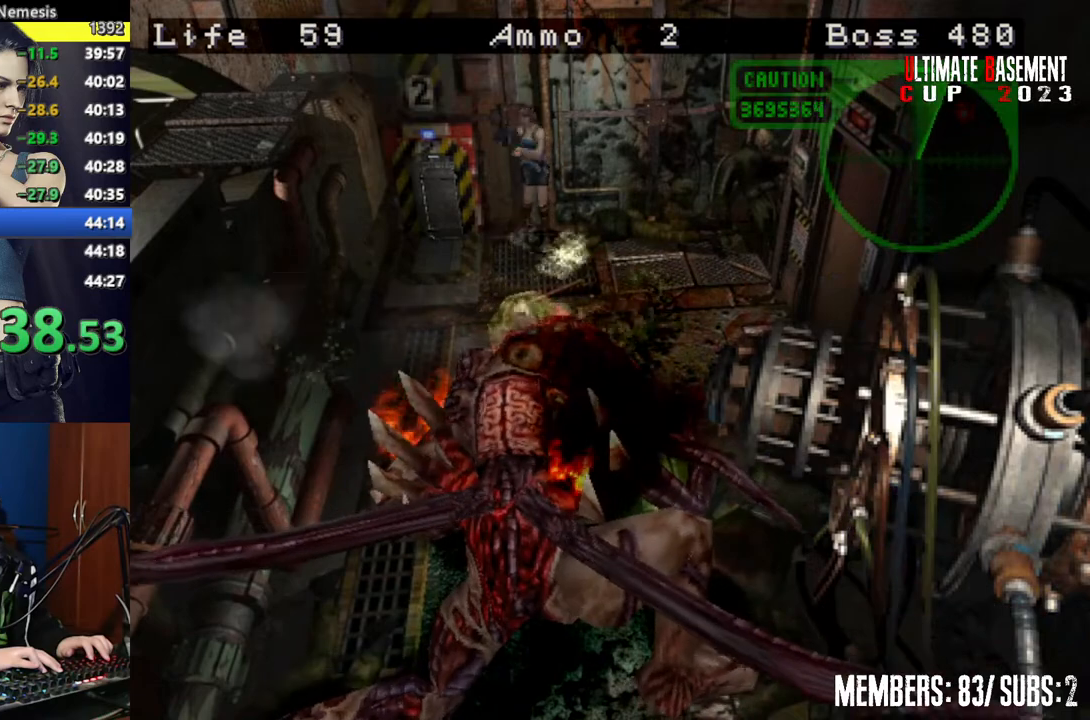
{"keys": ["k"], "events": [[450, "o", "up"], [500, "k", "down"], [500, "semicolon", "up"]]}
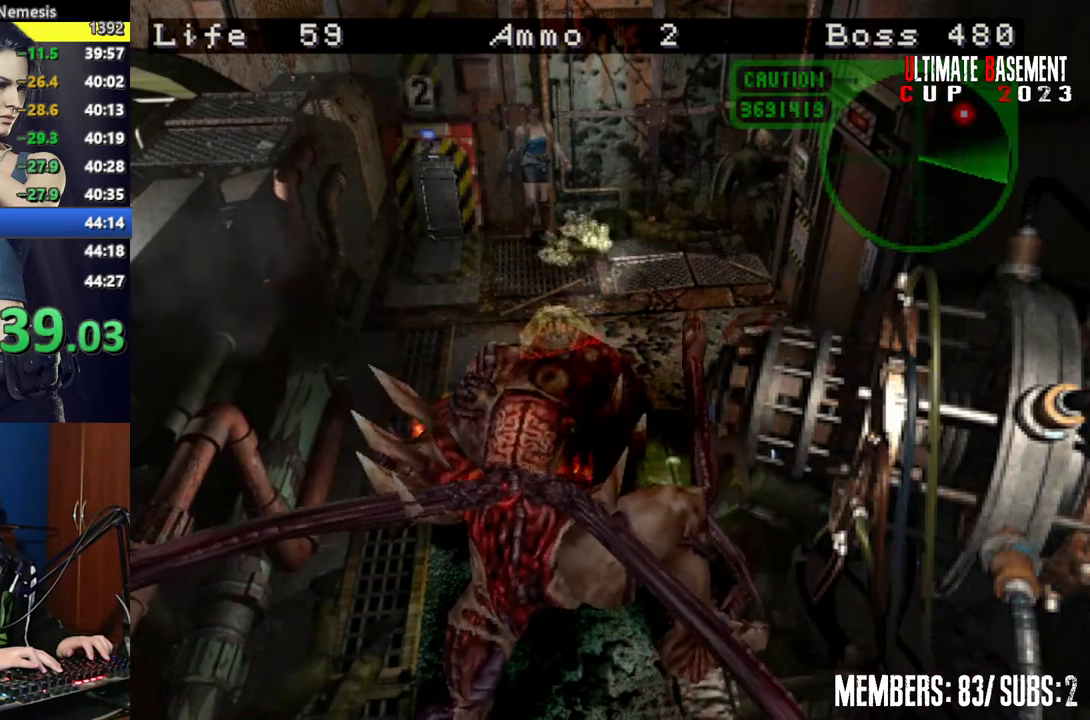
{"keys": ["k"], "events": [[100, "k", "up"], [200, "k", "down"], [250, "k", "up"], [300, "k", "down"], [400, "k", "up"], [467, "k", "down"]]}
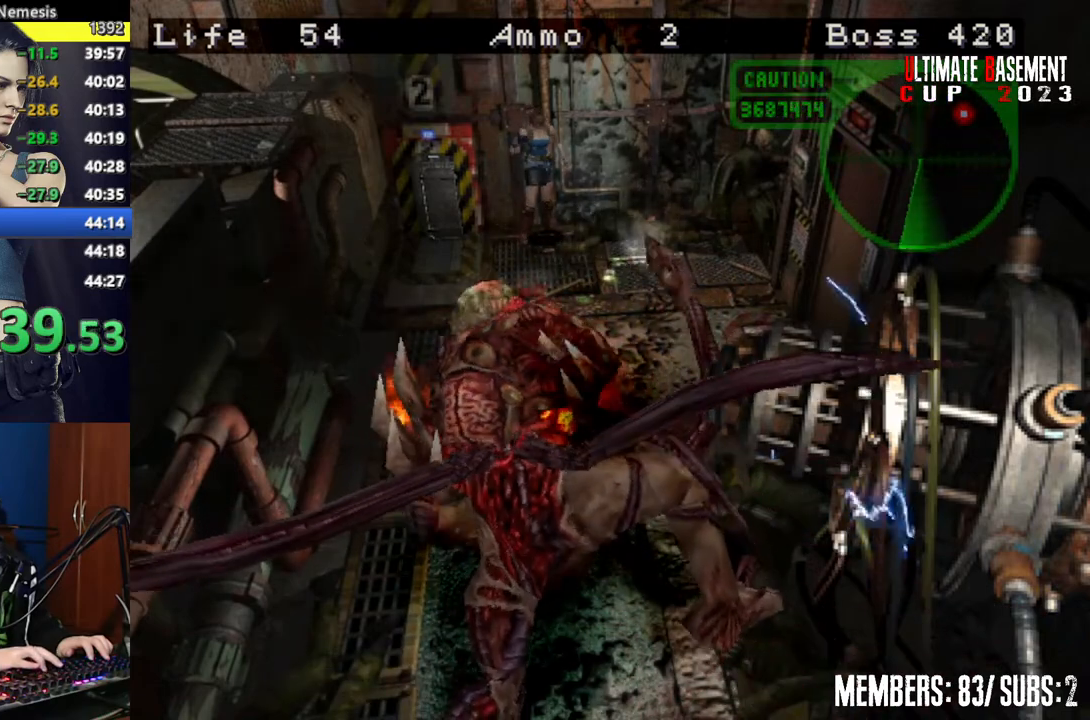
{"keys": [], "events": [[17, "k", "up"], [67, "k", "down"], [150, "k", "up"], [250, "k", "down"], [300, "k", "up"], [400, "k", "down"], [450, "k", "up"]]}
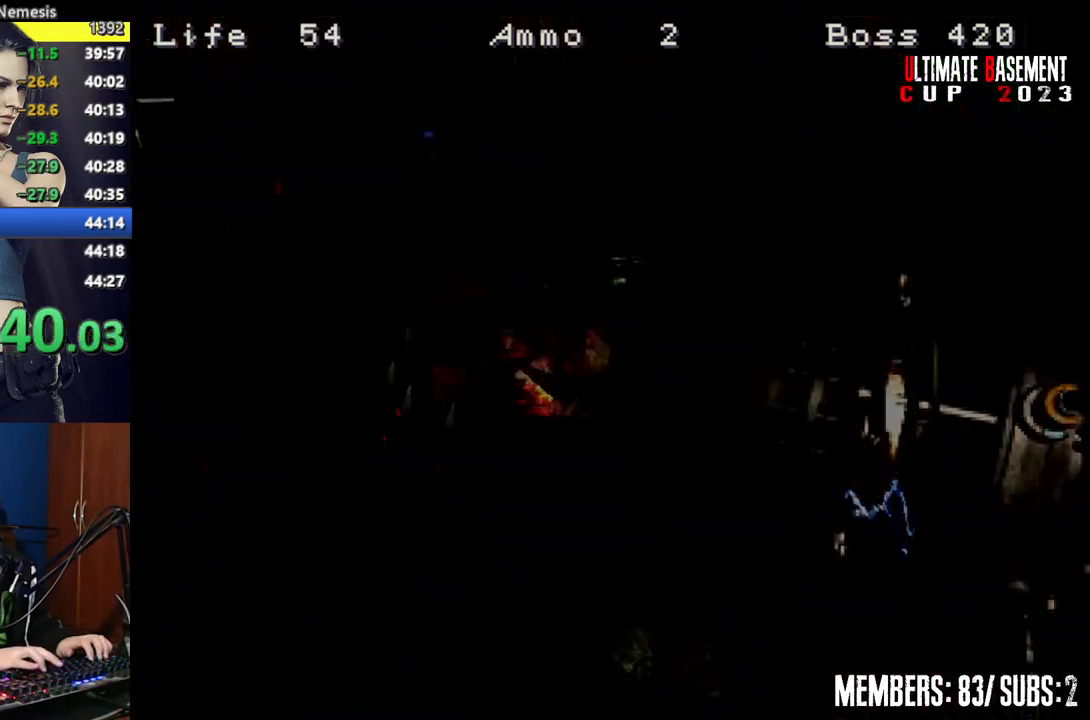
{"keys": [], "events": [[50, "k", "down"], [100, "k", "up"], [167, "k", "down"], [317, "k", "up"]]}
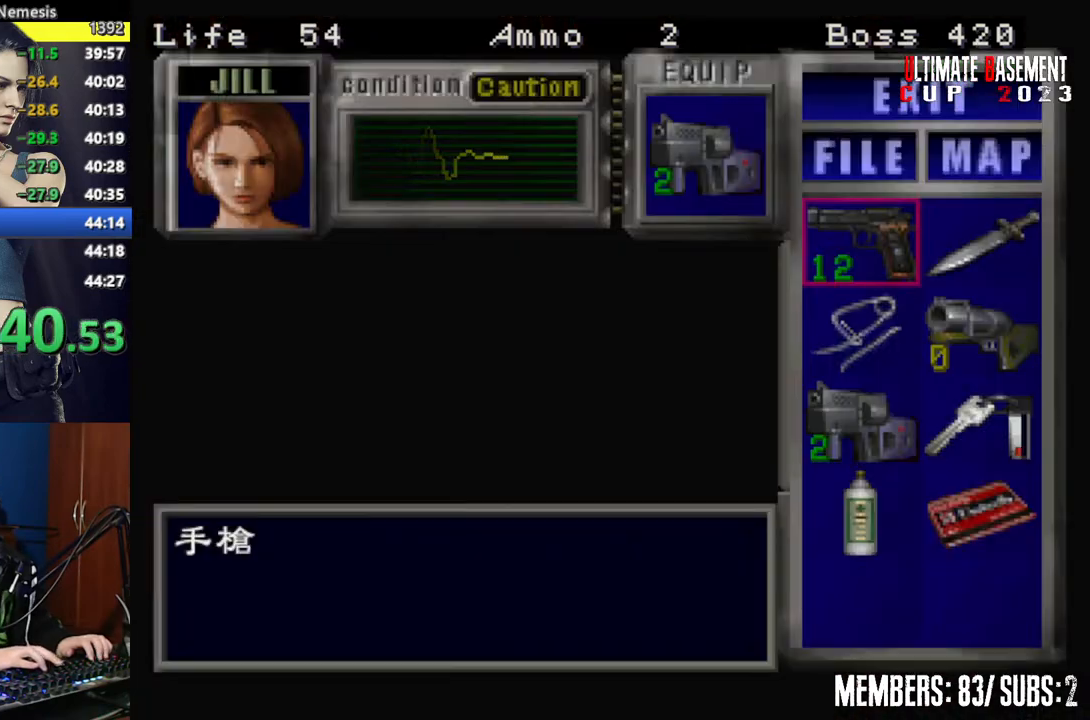
{"keys": ["s"], "events": [[150, "s", "down"], [200, "s", "up"], [300, "s", "down"], [367, "s", "up"], [467, "s", "down"]]}
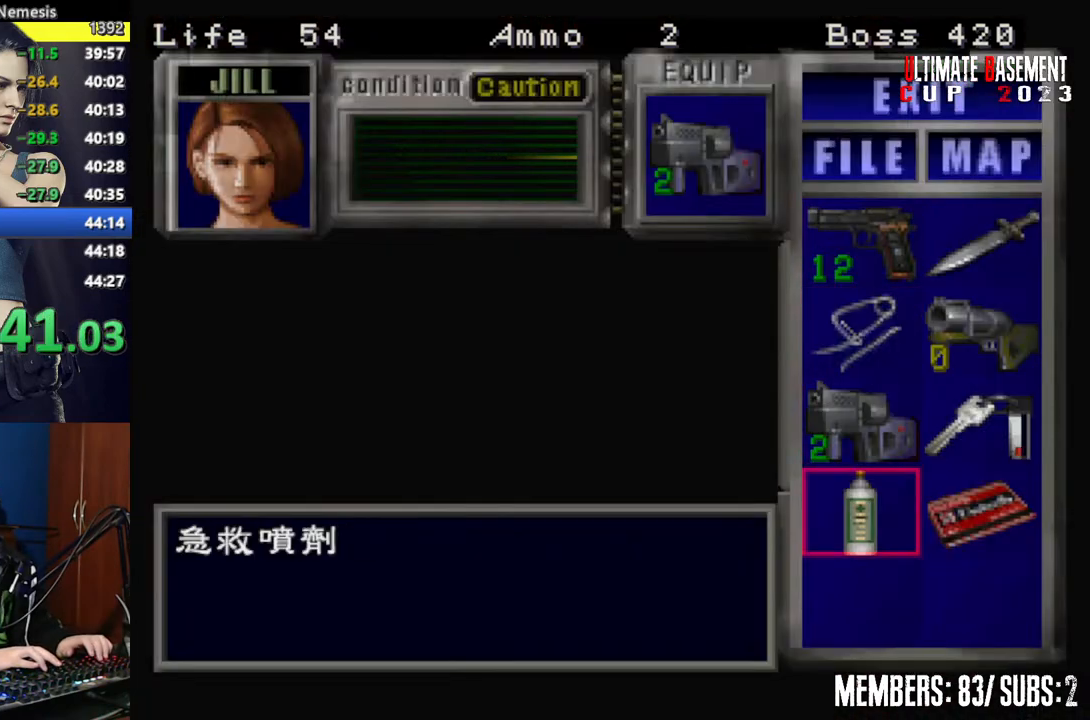
{"keys": [], "events": [[17, "s", "up"], [67, "semicolon", "down"], [117, "semicolon", "up"], [200, "semicolon", "down"], [300, "semicolon", "up"]]}
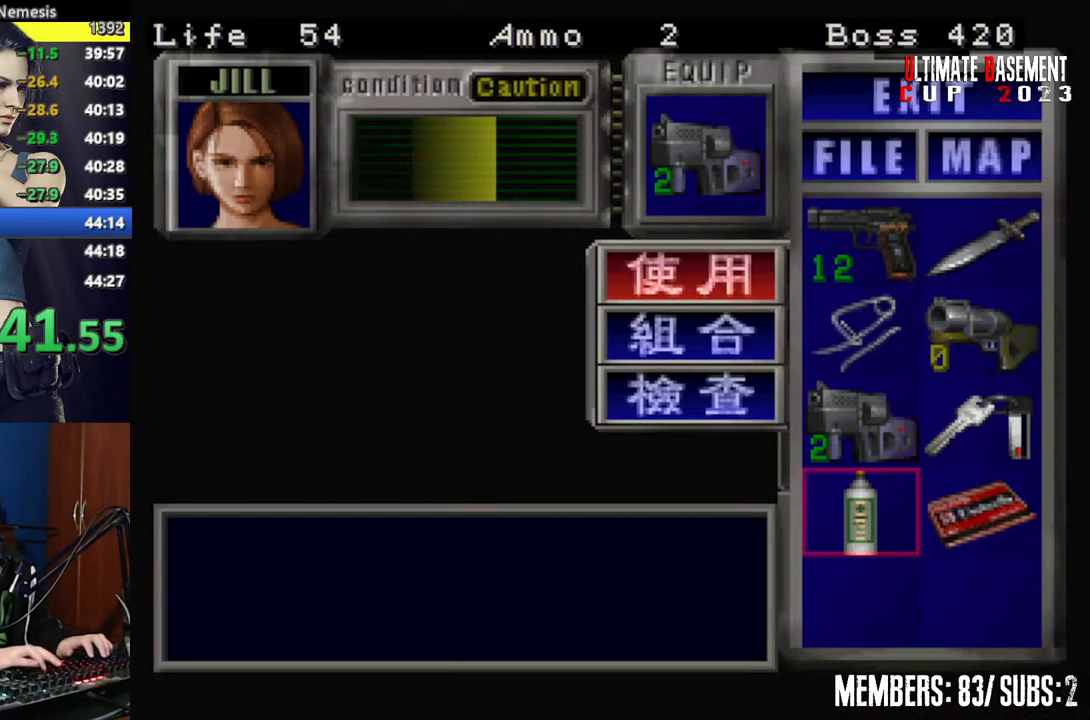
{"keys": [], "events": []}
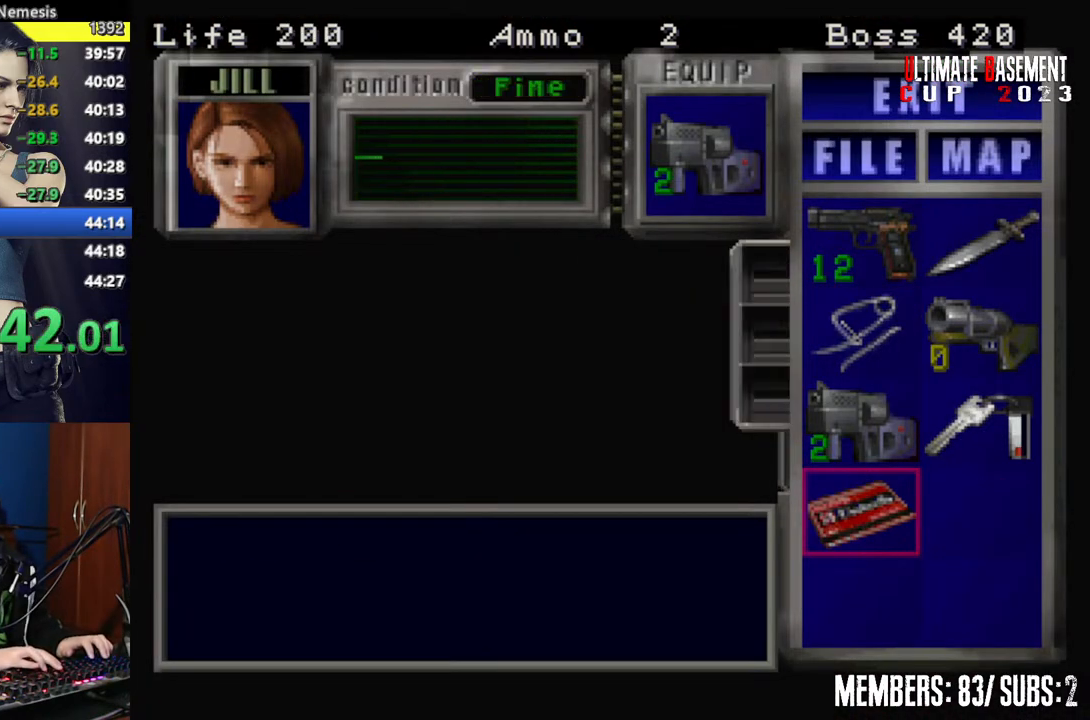
{"keys": ["o", "semicolon"], "events": [[150, "shift", "down"], [200, "o", "down"], [250, "shift", "up"], [467, "semicolon", "down"]]}
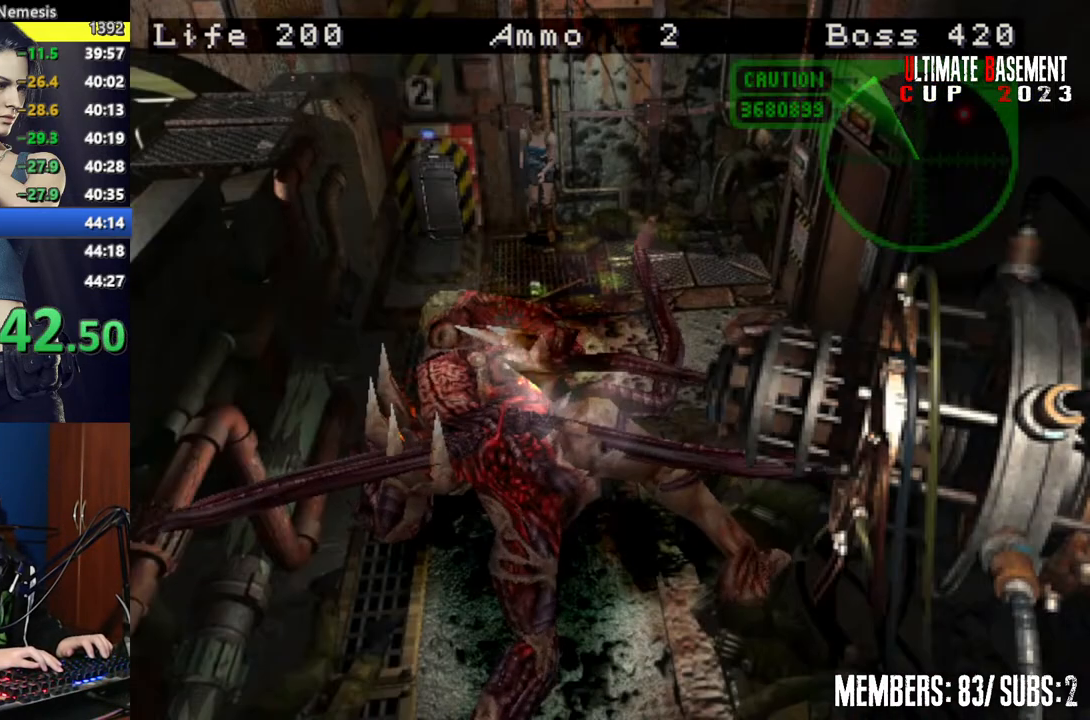
{"keys": ["o", "semicolon"], "events": []}
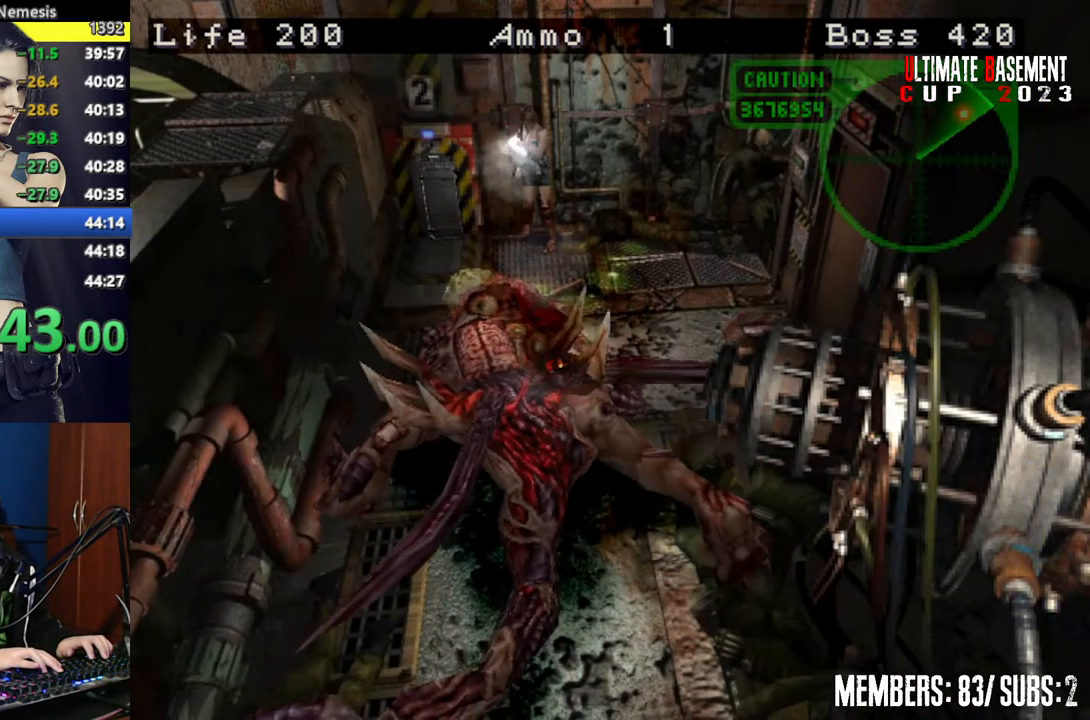
{"keys": ["o", "semicolon"], "events": []}
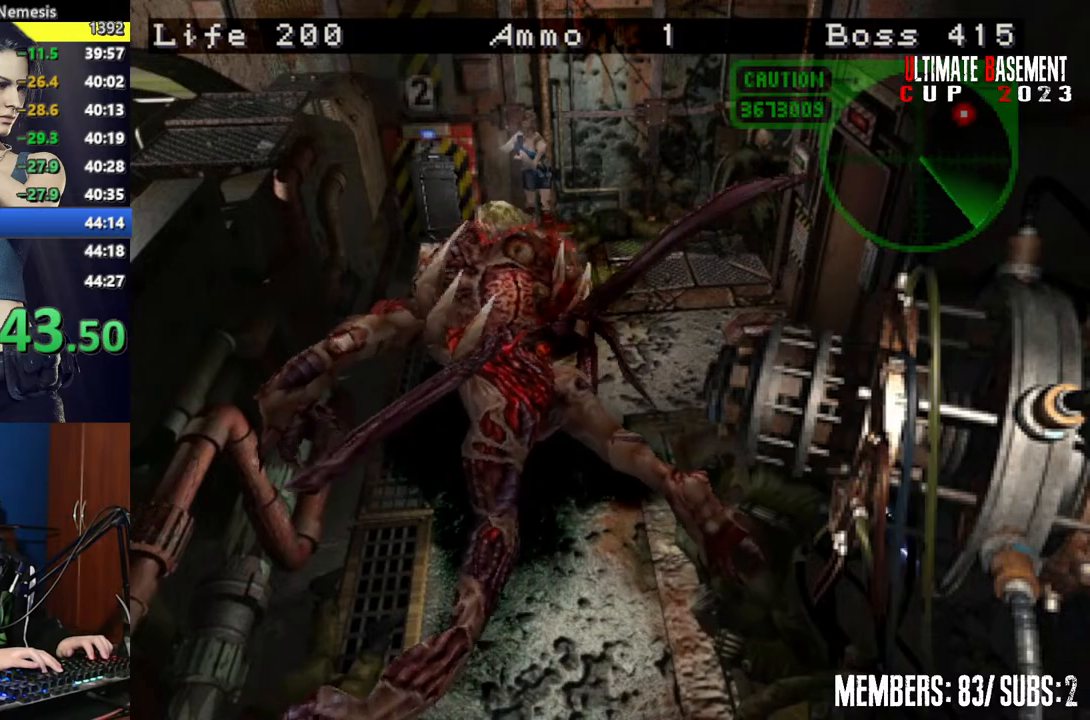
{"keys": ["k"], "events": [[400, "k", "down"], [400, "o", "up"], [400, "semicolon", "up"]]}
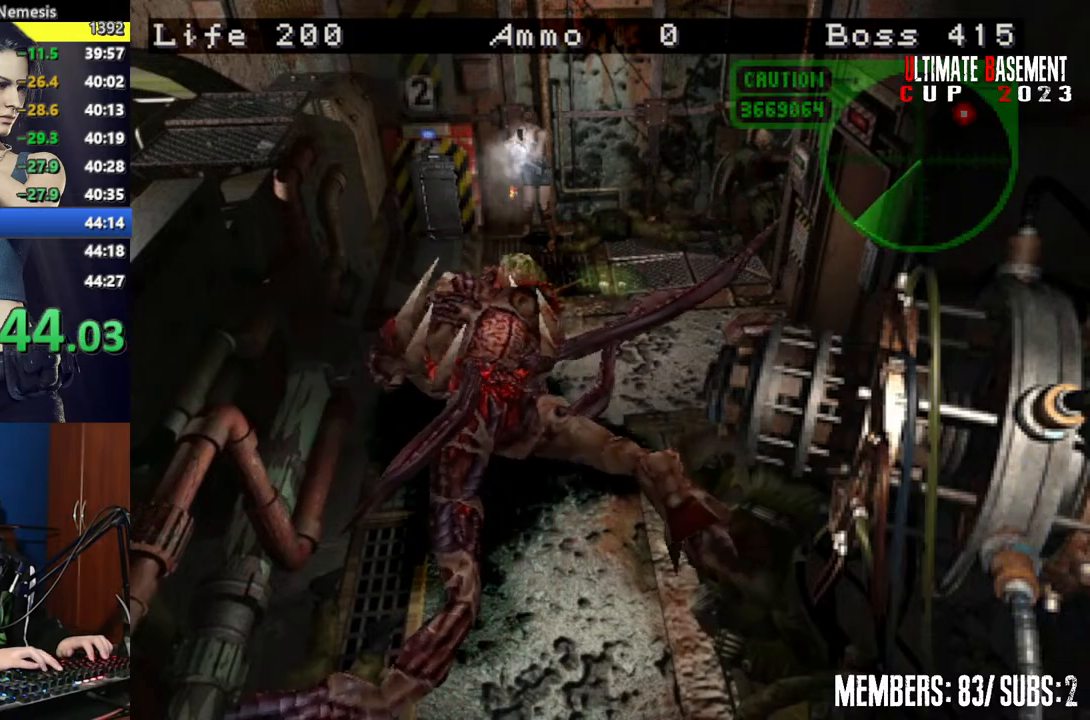
{"keys": ["s"], "events": [[17, "d", "down"], [17, "k", "up"], [100, "k", "down"], [150, "k", "up"], [250, "k", "down"], [300, "k", "up"], [300, "s", "down"], [350, "d", "up"], [400, "k", "down"], [500, "k", "up"]]}
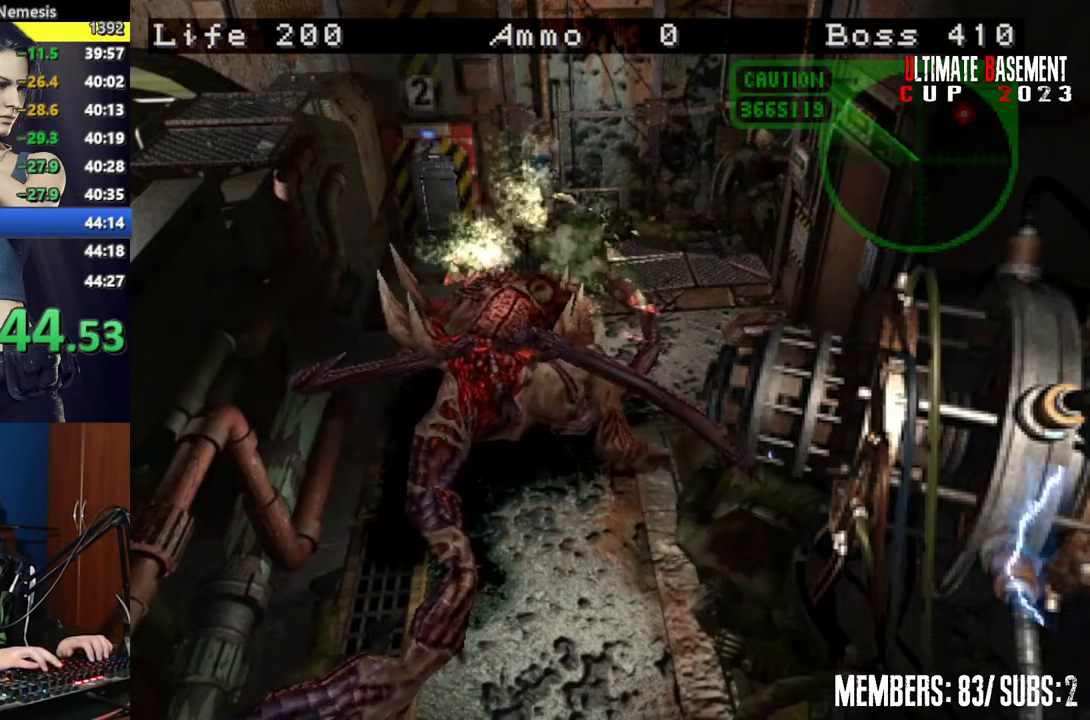
{"keys": ["s"], "events": [[100, "k", "down"], [150, "k", "up"], [217, "k", "down"], [317, "k", "up"], [350, "k", "down"], [450, "k", "up"]]}
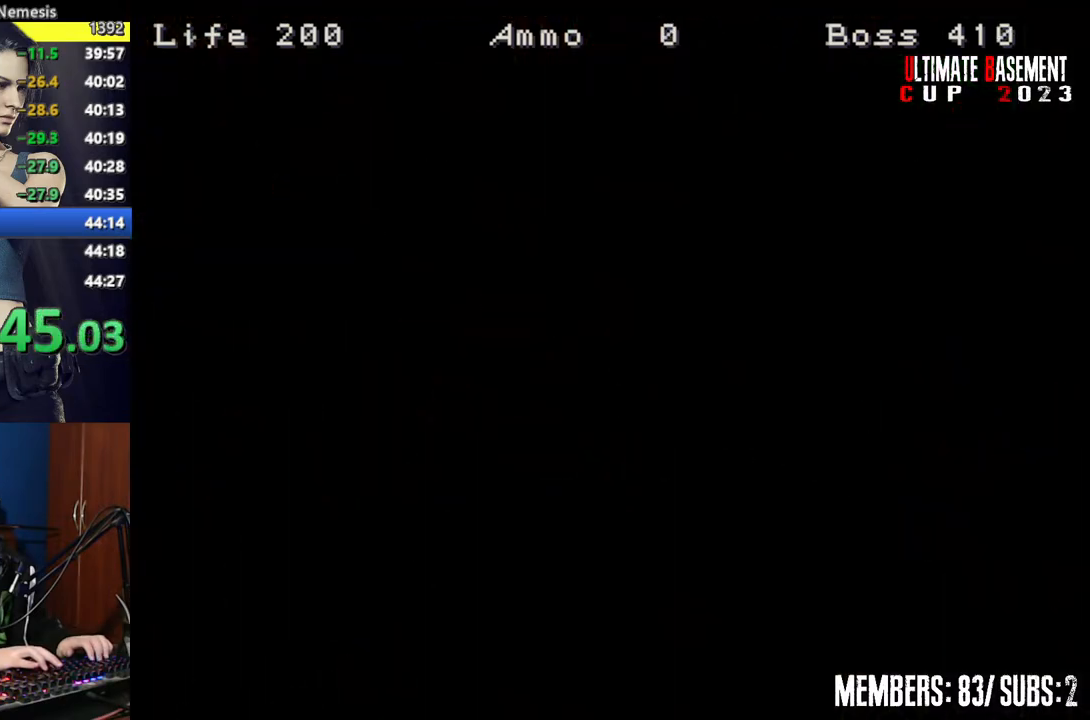
{"keys": ["semicolon"], "events": [[50, "k", "down"], [50, "s", "up"], [150, "k", "up"], [300, "semicolon", "down"], [350, "semicolon", "up"], [467, "semicolon", "down"]]}
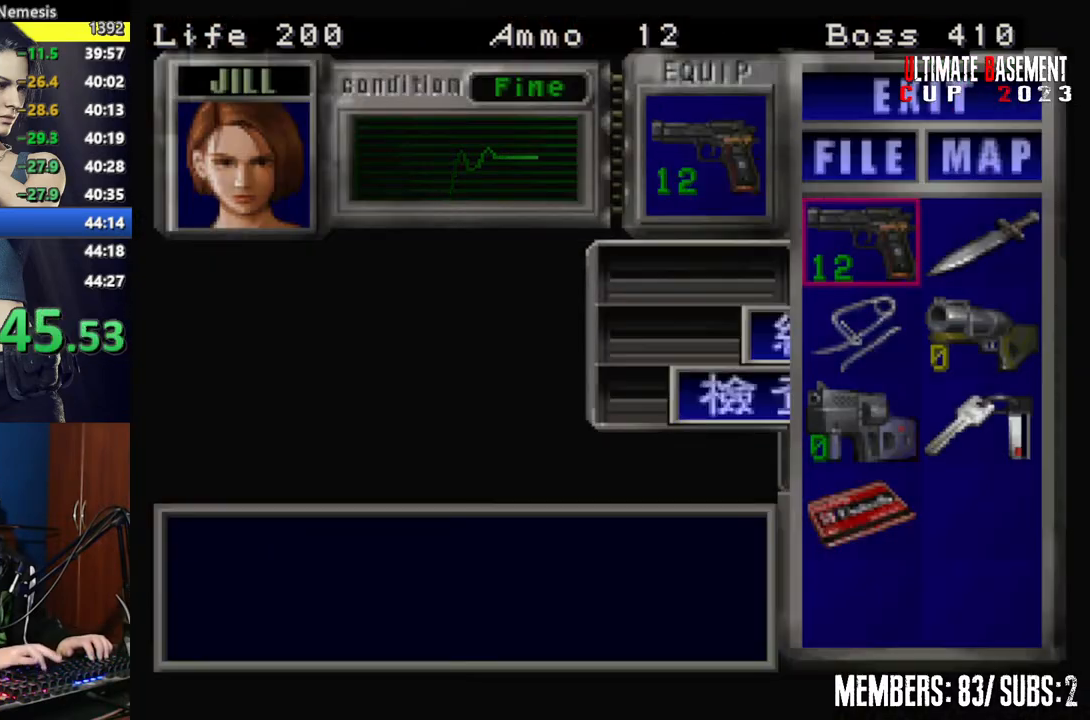
{"keys": ["o", "semicolon"], "events": [[17, "semicolon", "up"], [100, "shift", "down"], [250, "o", "down"], [250, "shift", "up"], [450, "semicolon", "down"]]}
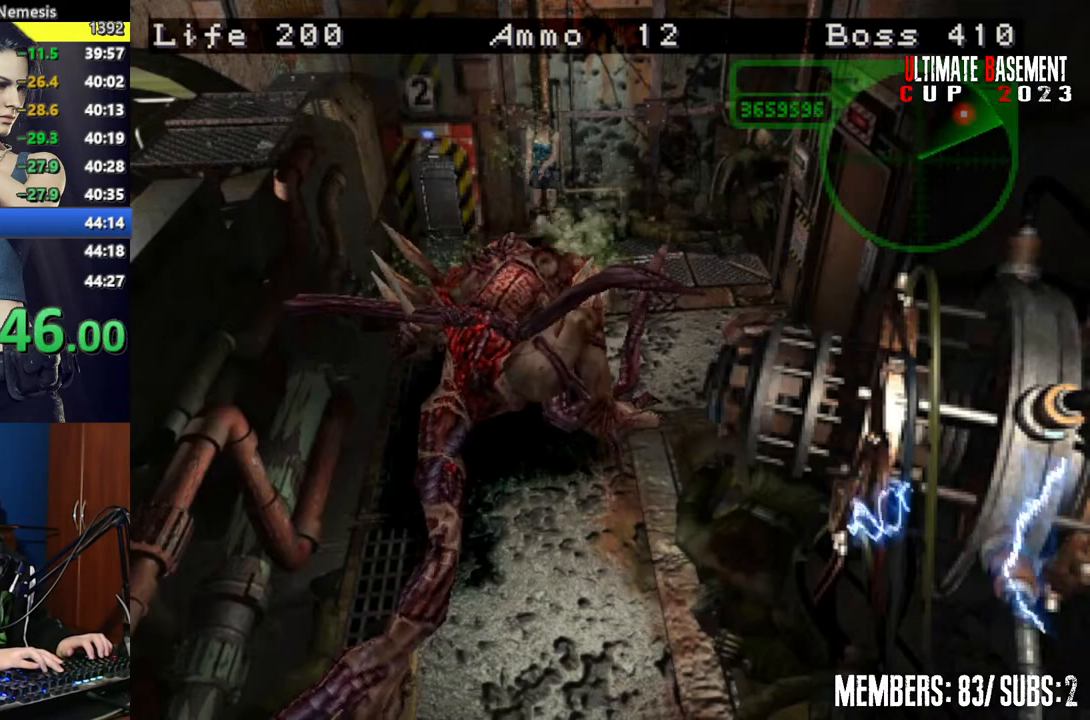
{"keys": ["o", "semicolon"], "events": []}
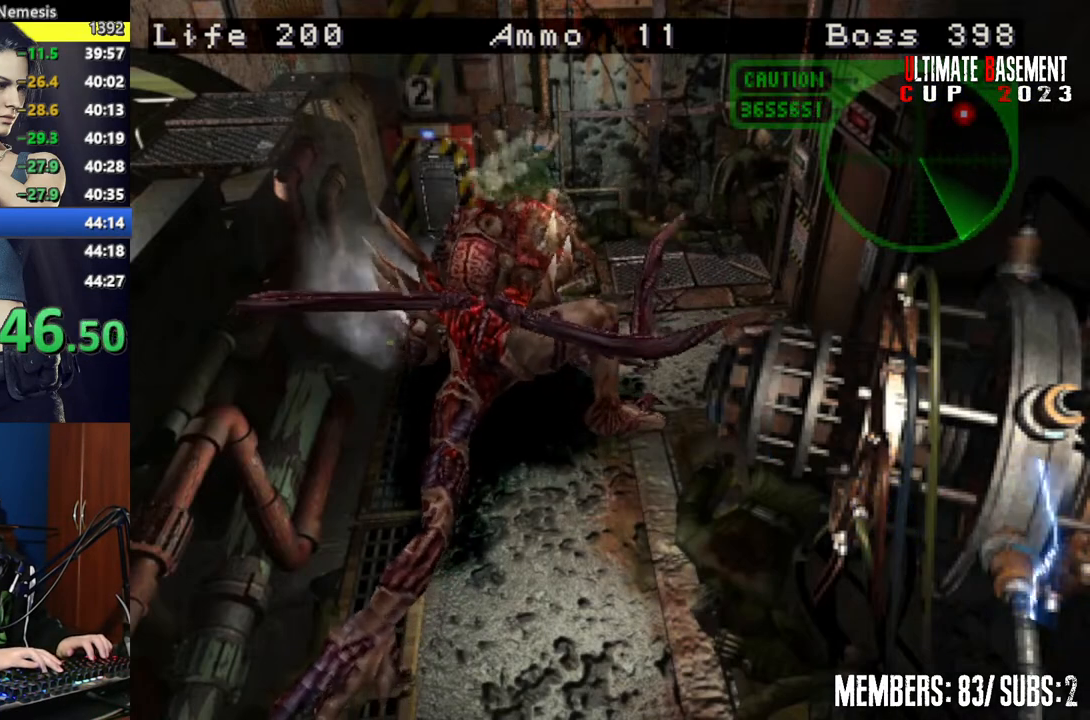
{"keys": ["o", "semicolon"], "events": []}
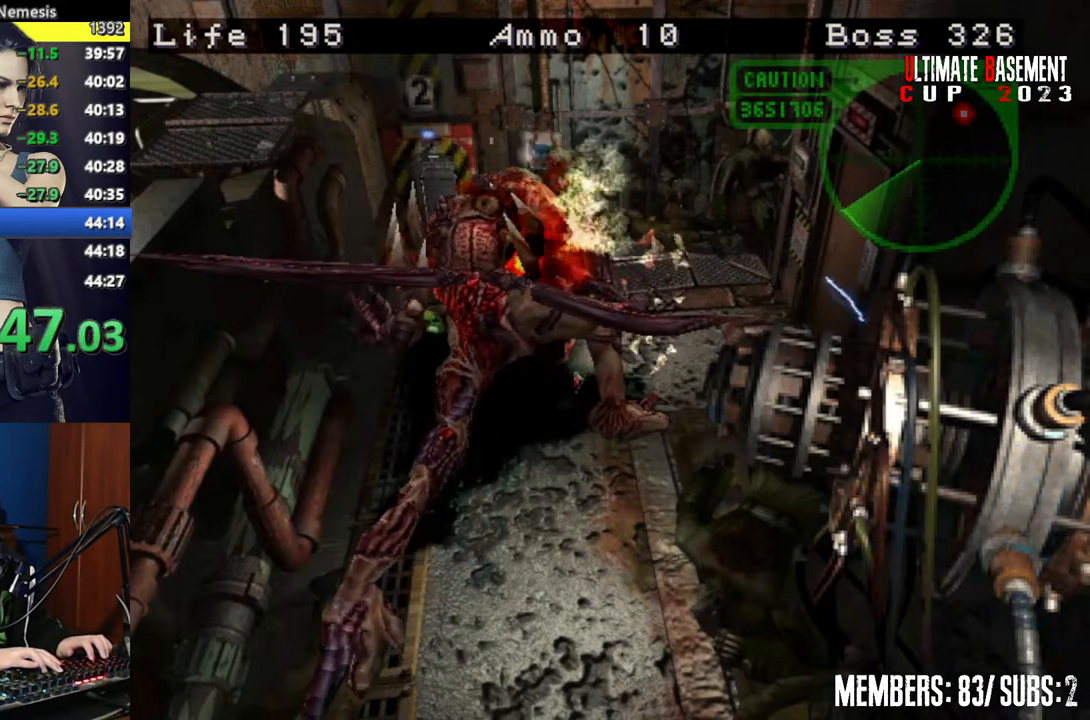
{"keys": ["o", "semicolon"], "events": []}
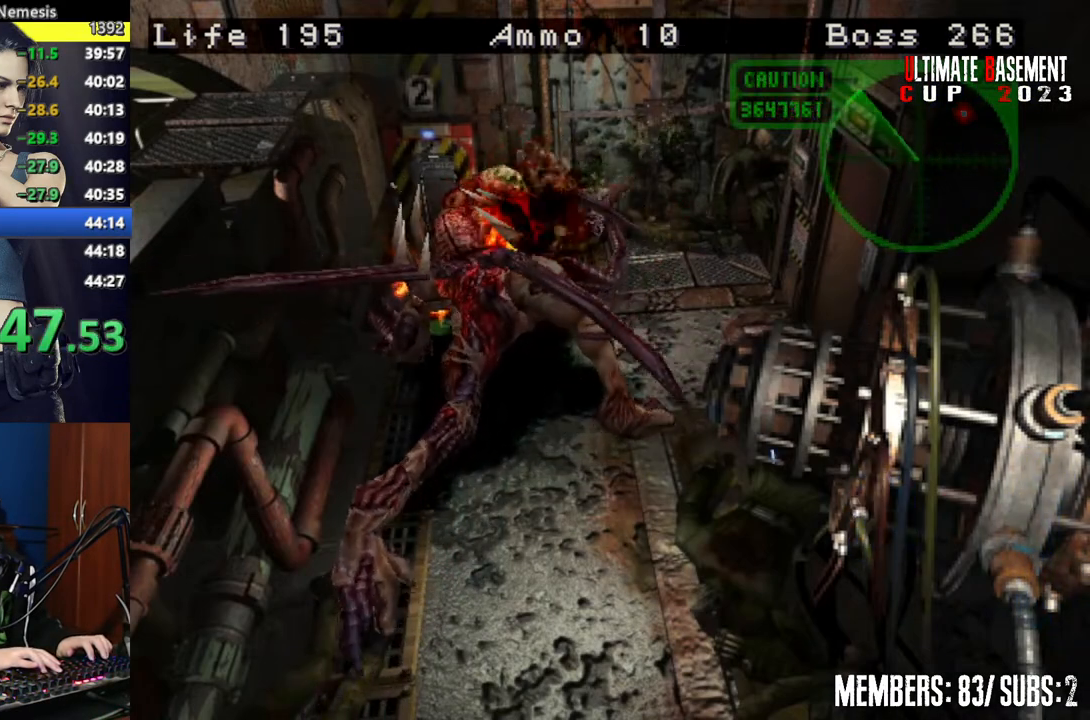
{"keys": ["o", "semicolon"], "events": []}
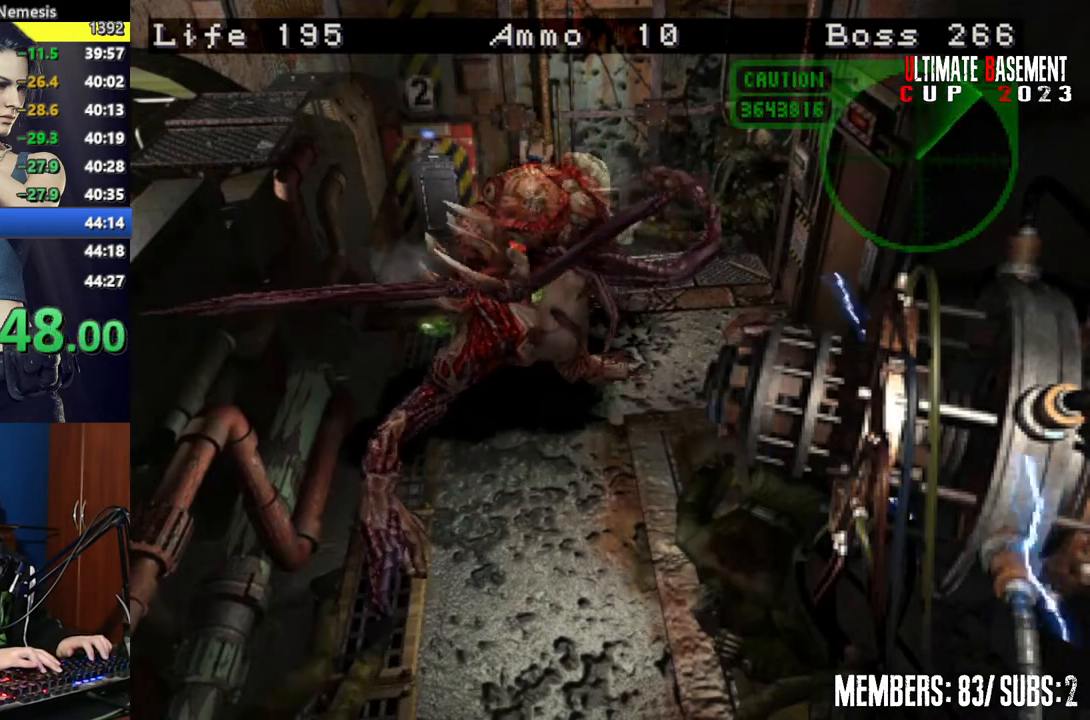
{"keys": ["o", "semicolon"], "events": []}
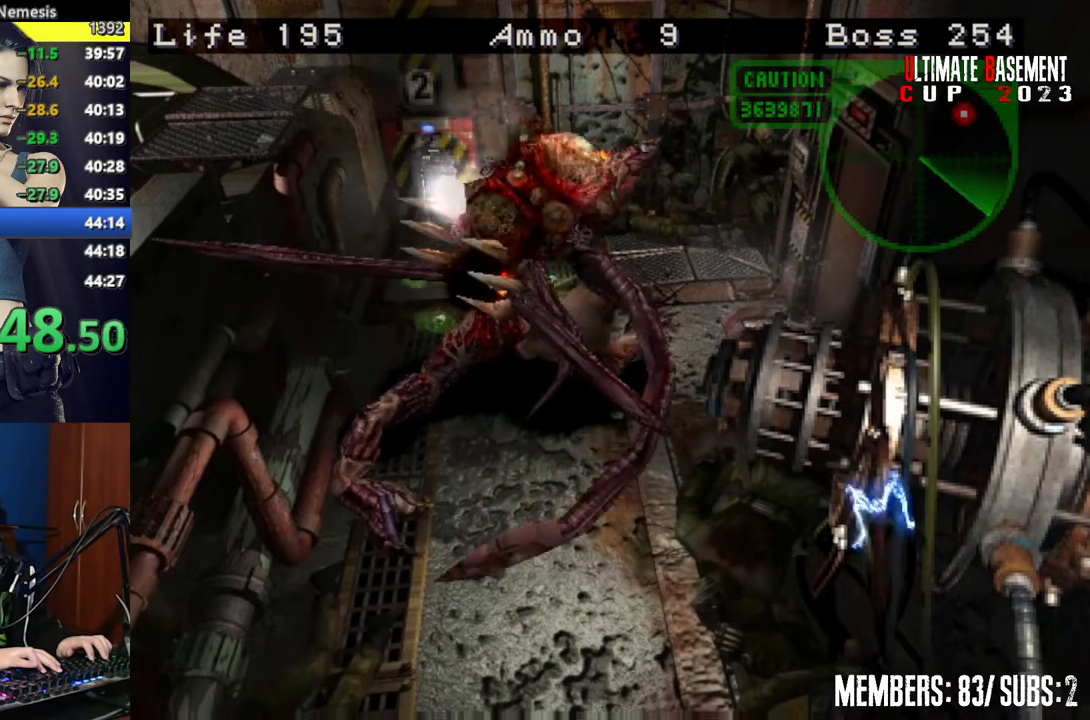
{"keys": ["o", "semicolon"], "events": []}
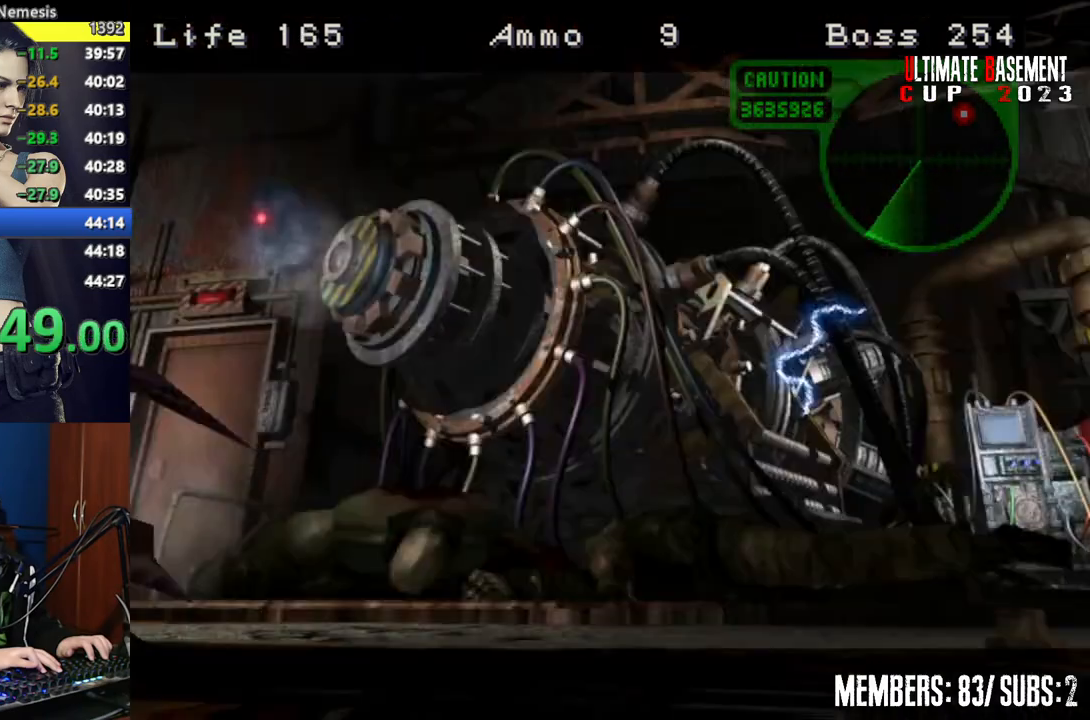
{"keys": ["o", "semicolon"], "events": []}
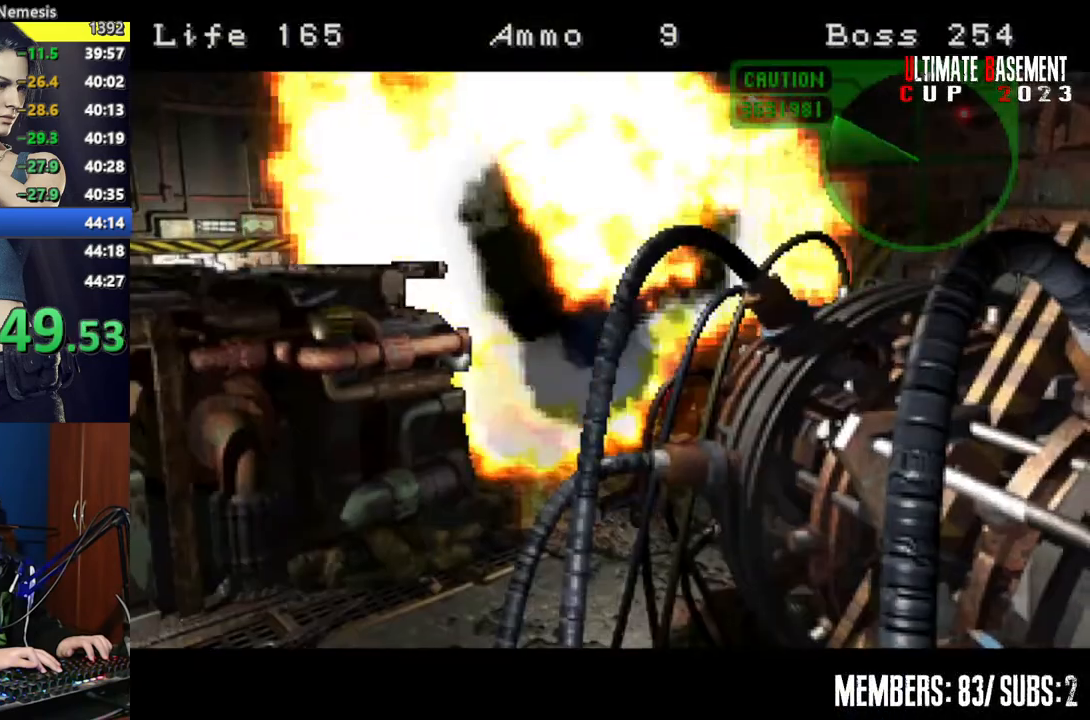
{"keys": [], "events": [[417, "o", "up"], [417, "semicolon", "up"]]}
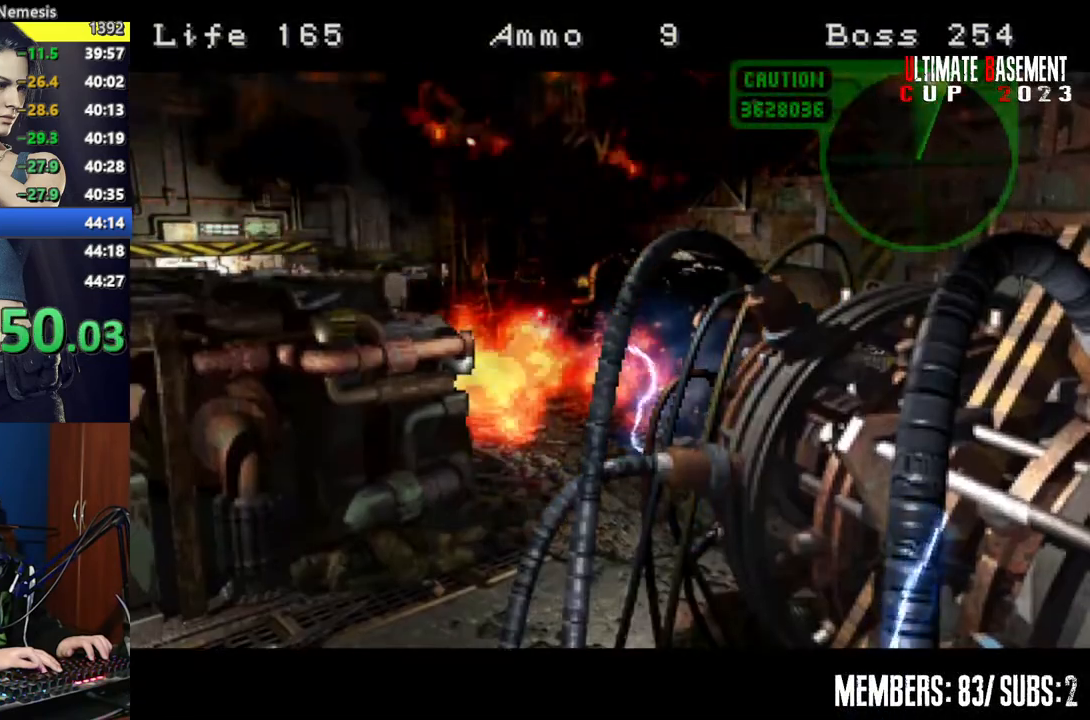
{"keys": [], "events": []}
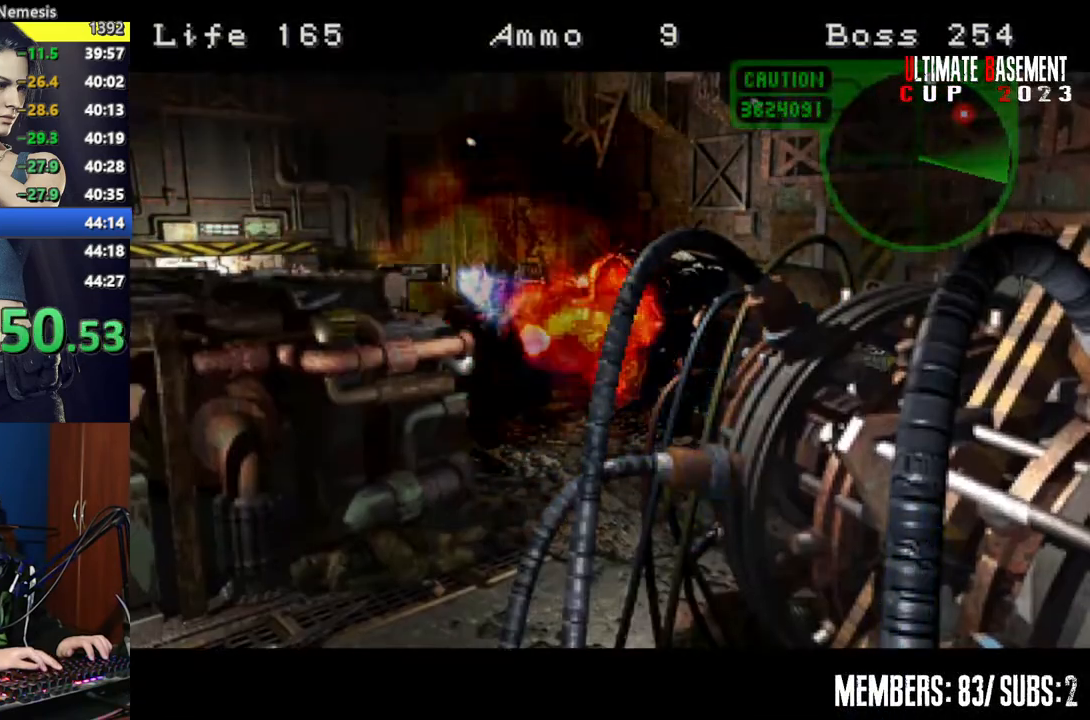
{"keys": ["shift"], "events": [[117, "shift", "down"]]}
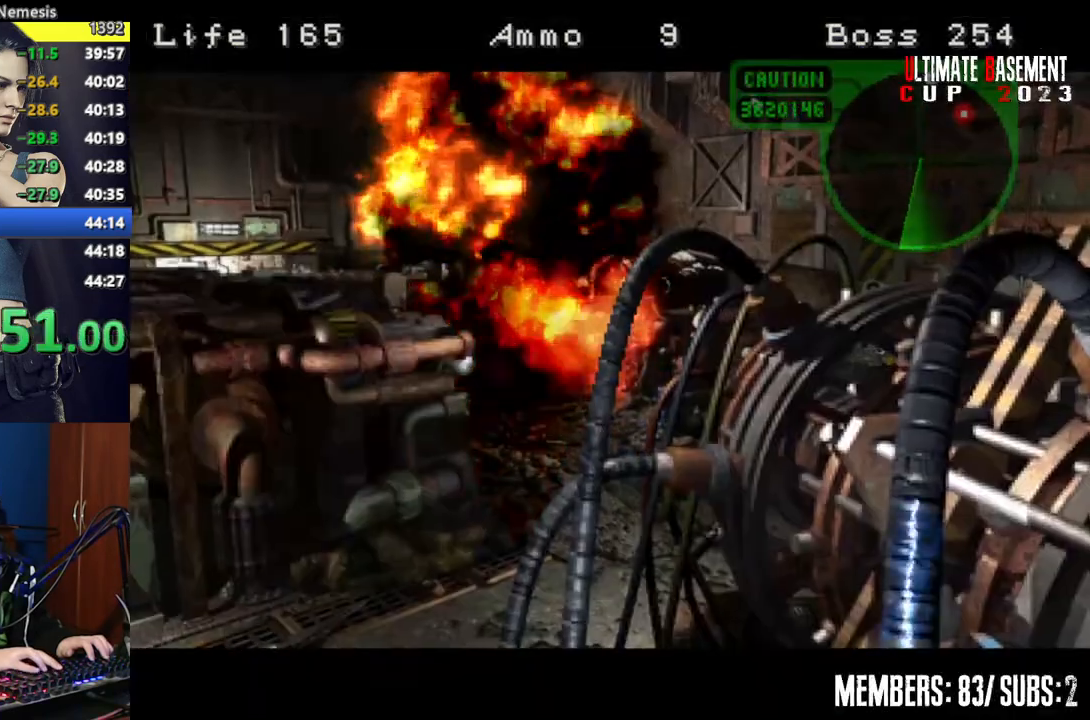
{"keys": ["shift"], "events": []}